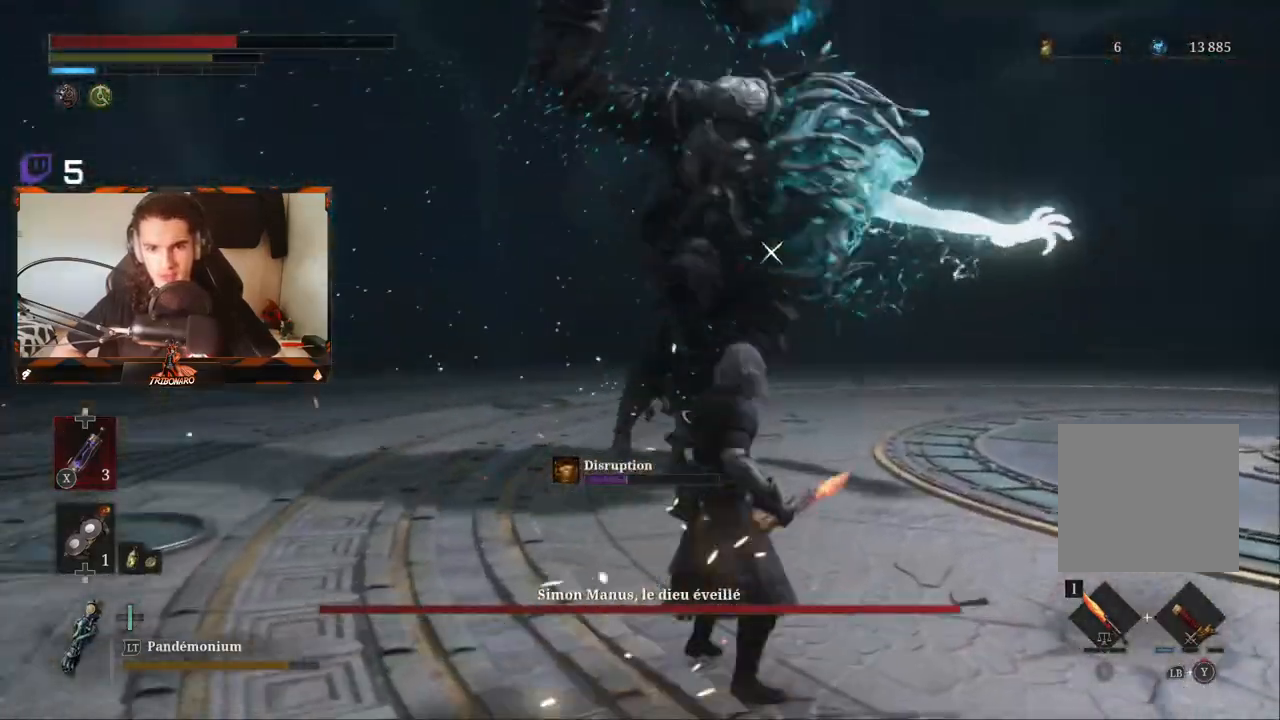
Gameplay with a controller (Xbox layout); each line is a JSON object with the inputs held at the frame after it (dt_ms = milliseconds from this image to that frame). "events" lists button and stick changes between this image and that frame as [ms after this image, input, new state], when the widget could be followed in between.
{"dt_ms": 500, "buttons": [], "left_stick": "up-right", "right_stick": "center", "events": []}
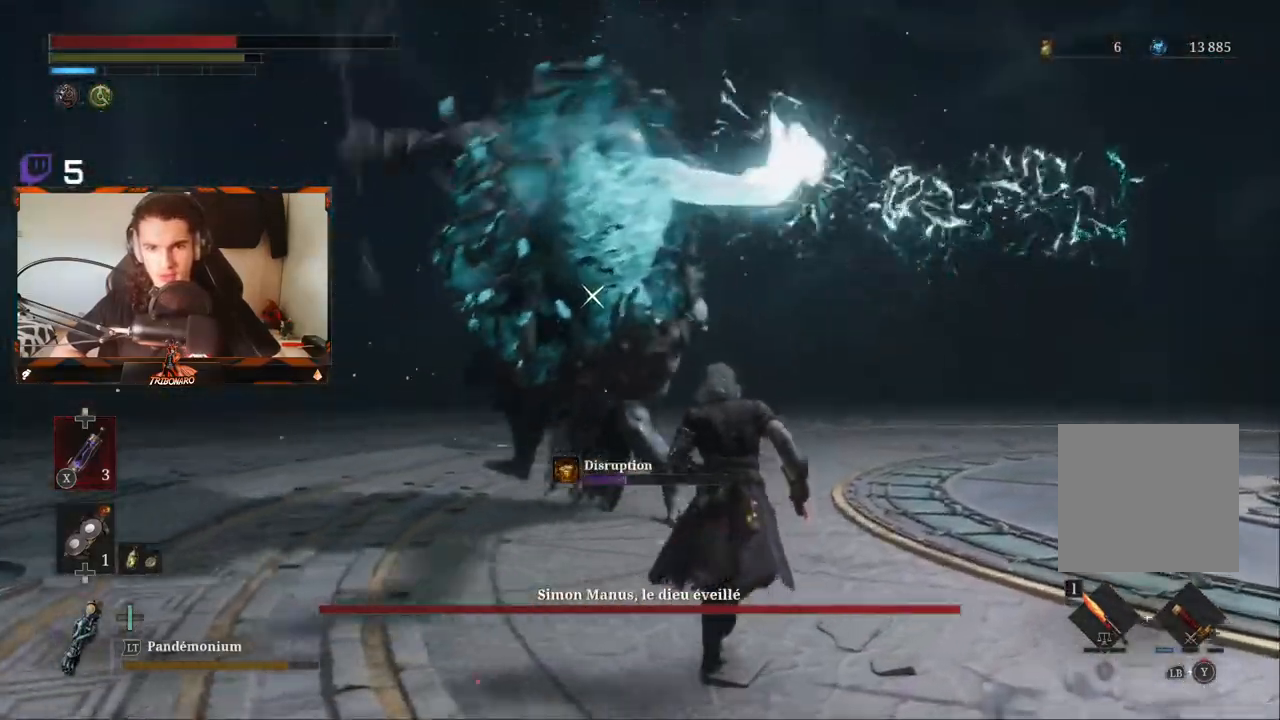
{"dt_ms": 500, "buttons": [], "left_stick": "up-right", "right_stick": "center", "events": []}
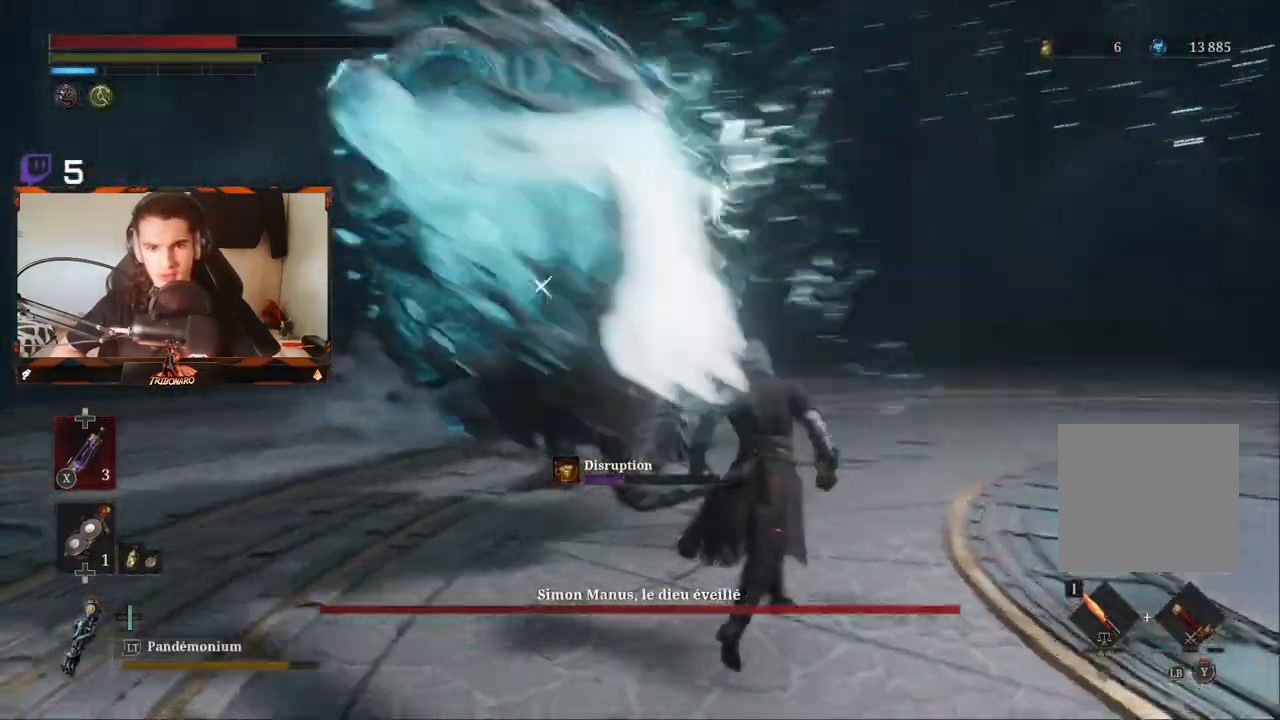
{"dt_ms": 500, "buttons": [], "left_stick": "up-right", "right_stick": "center", "events": []}
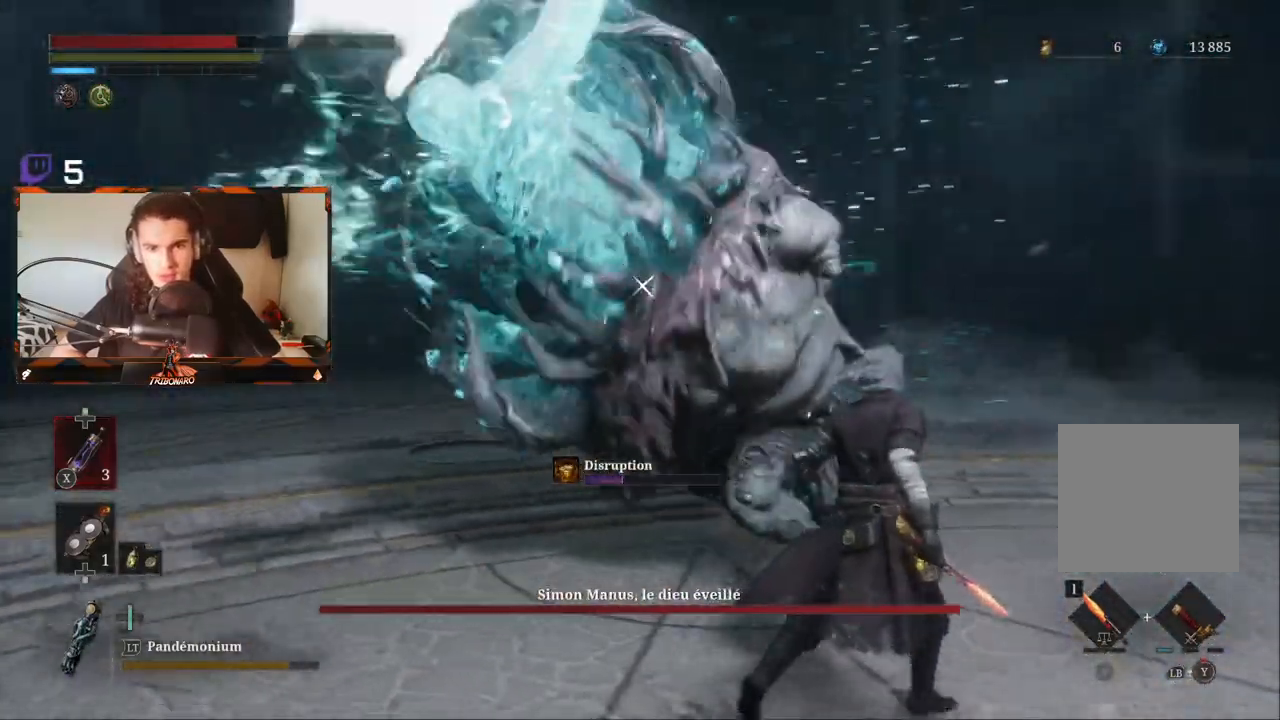
{"dt_ms": 500, "buttons": ["L1"], "left_stick": "up-right", "right_stick": "center", "events": [[433, "L1", "down"]]}
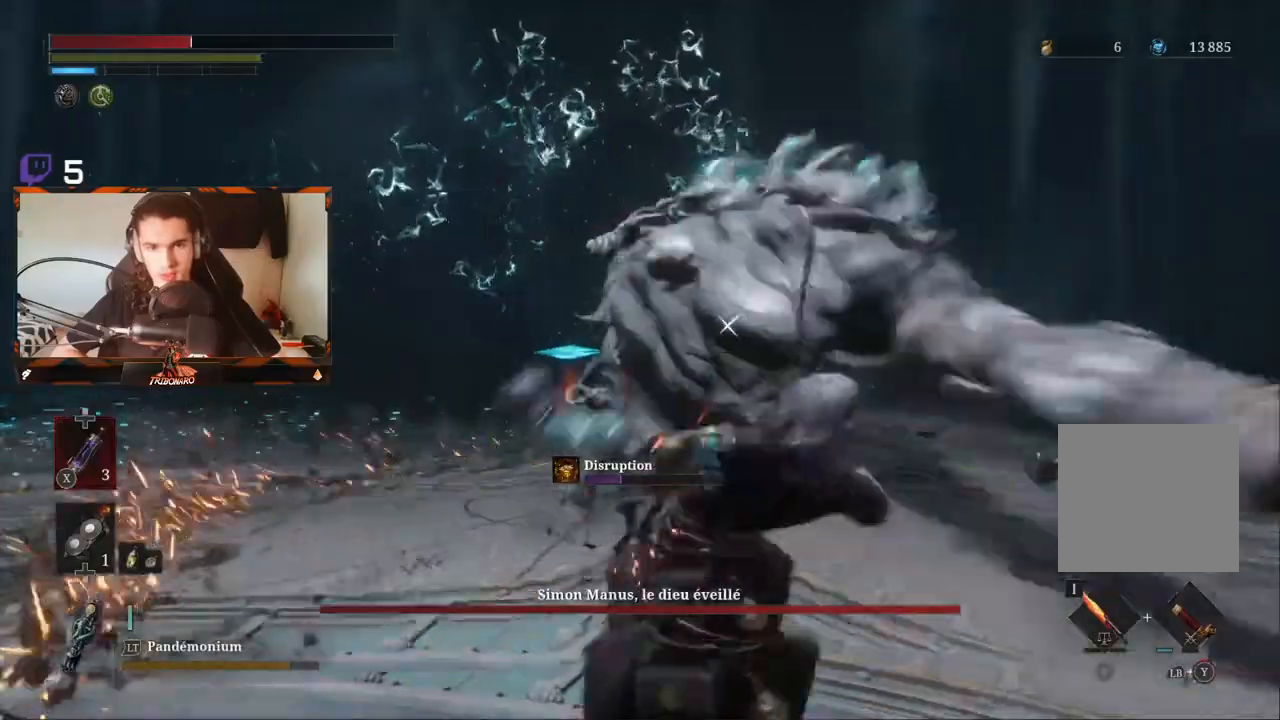
{"dt_ms": 500, "buttons": [], "left_stick": "up", "right_stick": "center", "events": [[50, "L1", "up"], [317, "B", "down"], [400, "B", "up"], [400, "left_stick", "up"]]}
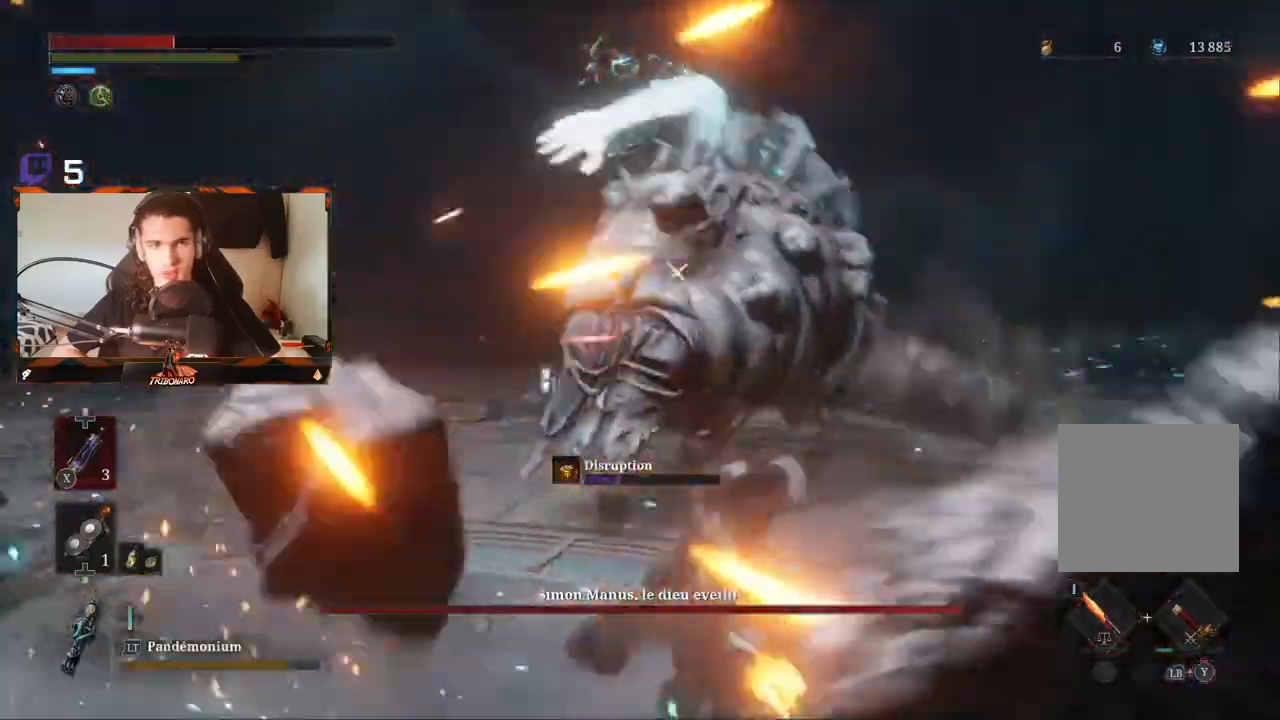
{"dt_ms": 1000, "buttons": ["L1"], "left_stick": "right", "right_stick": "center"}
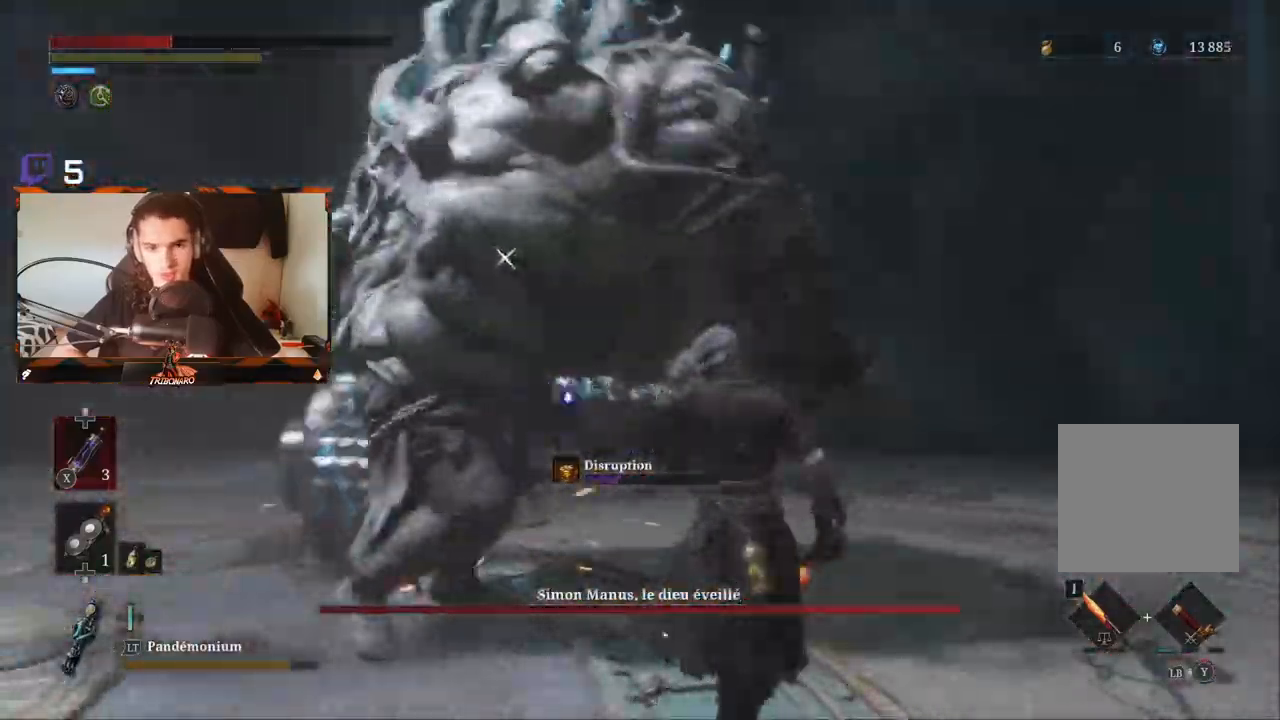
{"dt_ms": 1000, "buttons": ["R1"], "left_stick": "up", "right_stick": "center"}
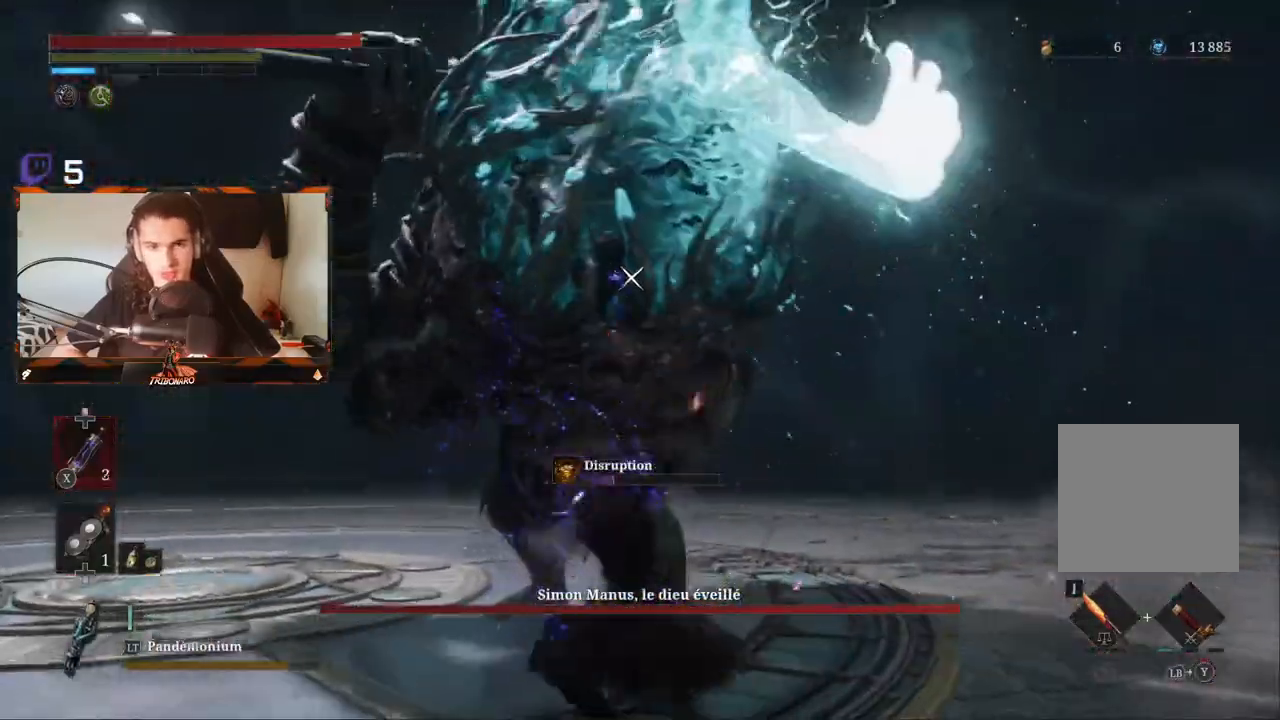
{"dt_ms": 500, "buttons": ["R1"], "left_stick": "up", "right_stick": "center"}
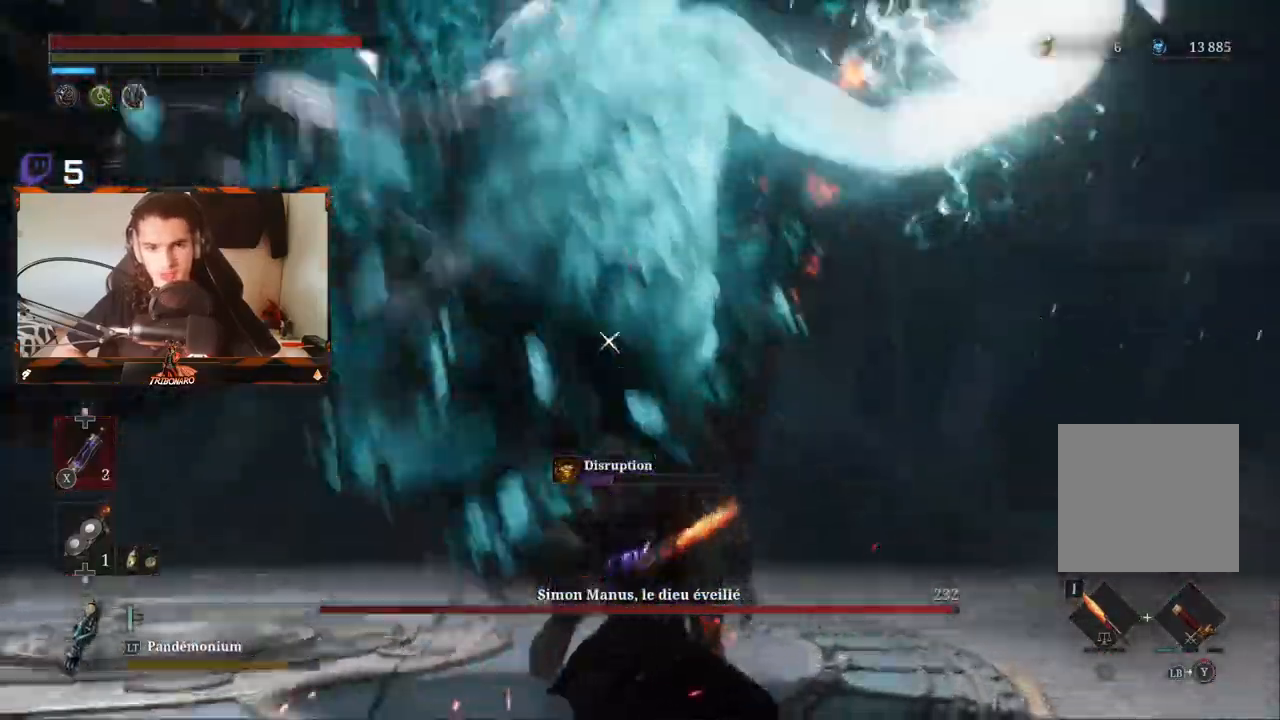
{"dt_ms": 500, "buttons": [], "left_stick": "up", "right_stick": "center", "events": [[83, "R1", "up"], [150, "R1", "down"], [267, "R1", "up"], [333, "R1", "down"], [417, "R1", "up"]]}
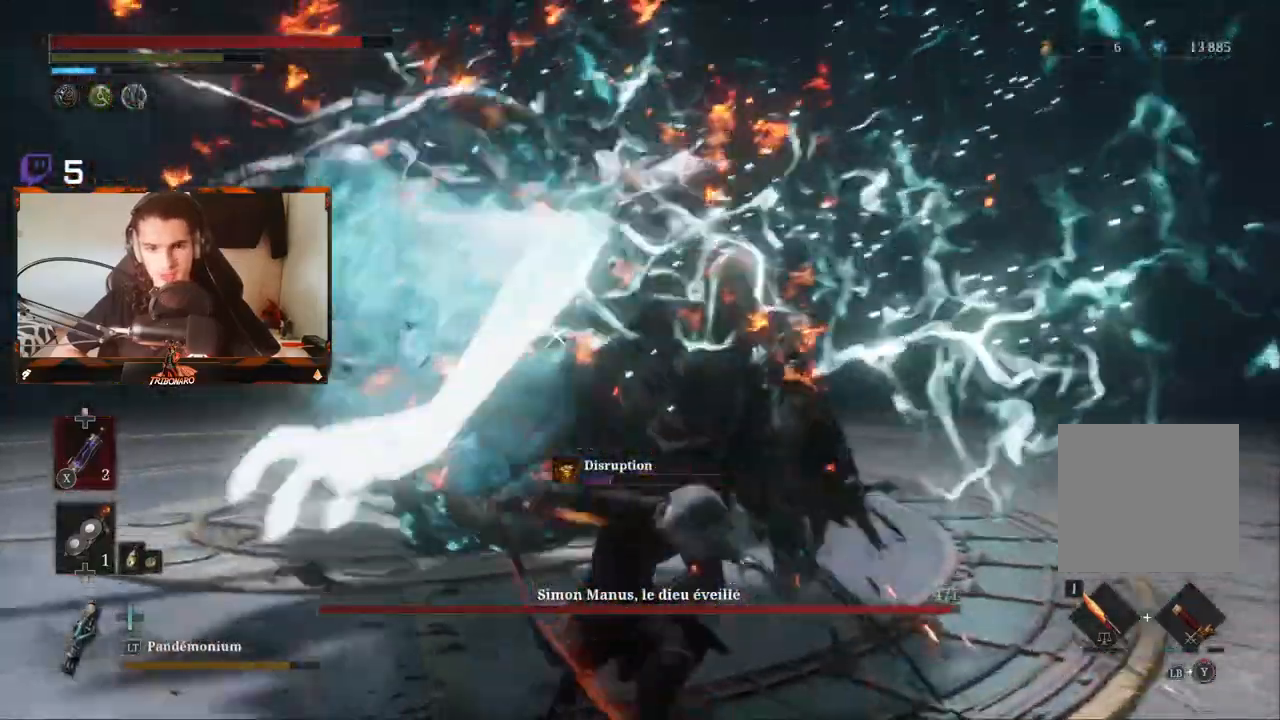
{"dt_ms": 500, "buttons": [], "left_stick": "center", "right_stick": "center", "events": [[17, "L2", "down"], [83, "R1", "down"], [100, "L2", "up"], [150, "L2", "down"], [167, "R1", "up"], [317, "L2", "up"], [400, "left_stick", "center"]]}
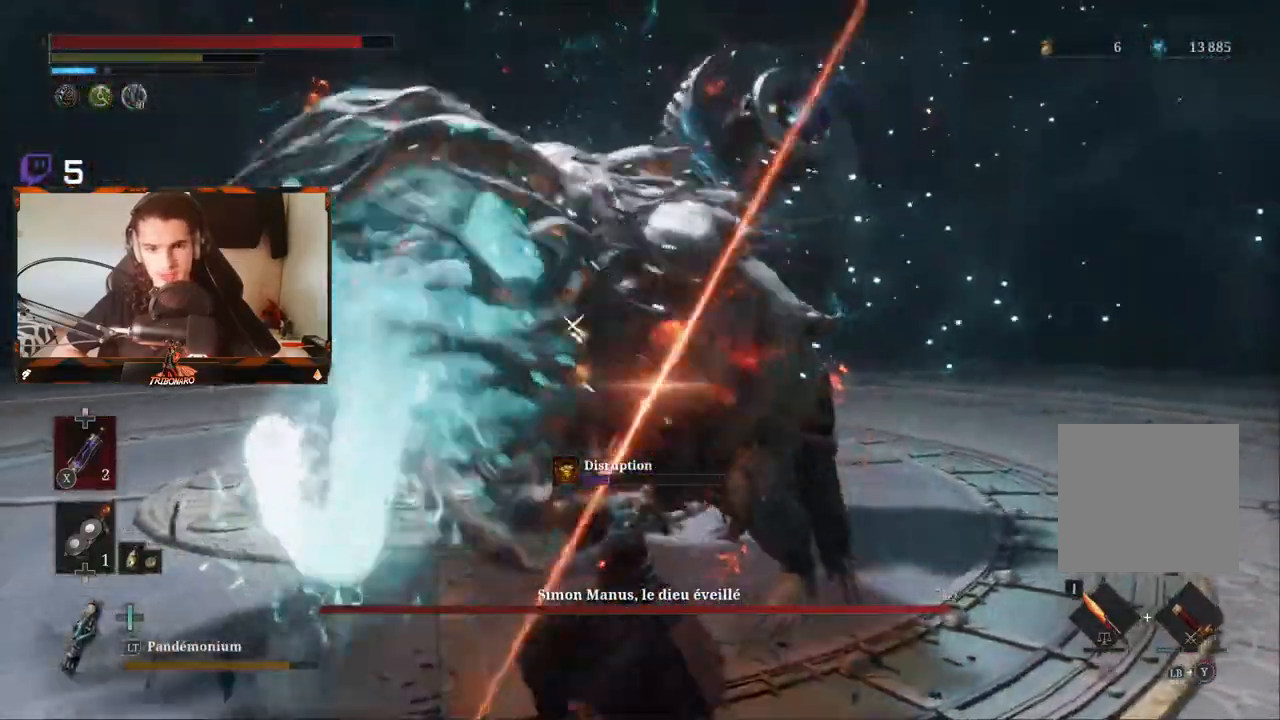
{"dt_ms": 500, "buttons": [], "left_stick": "center", "right_stick": "center"}
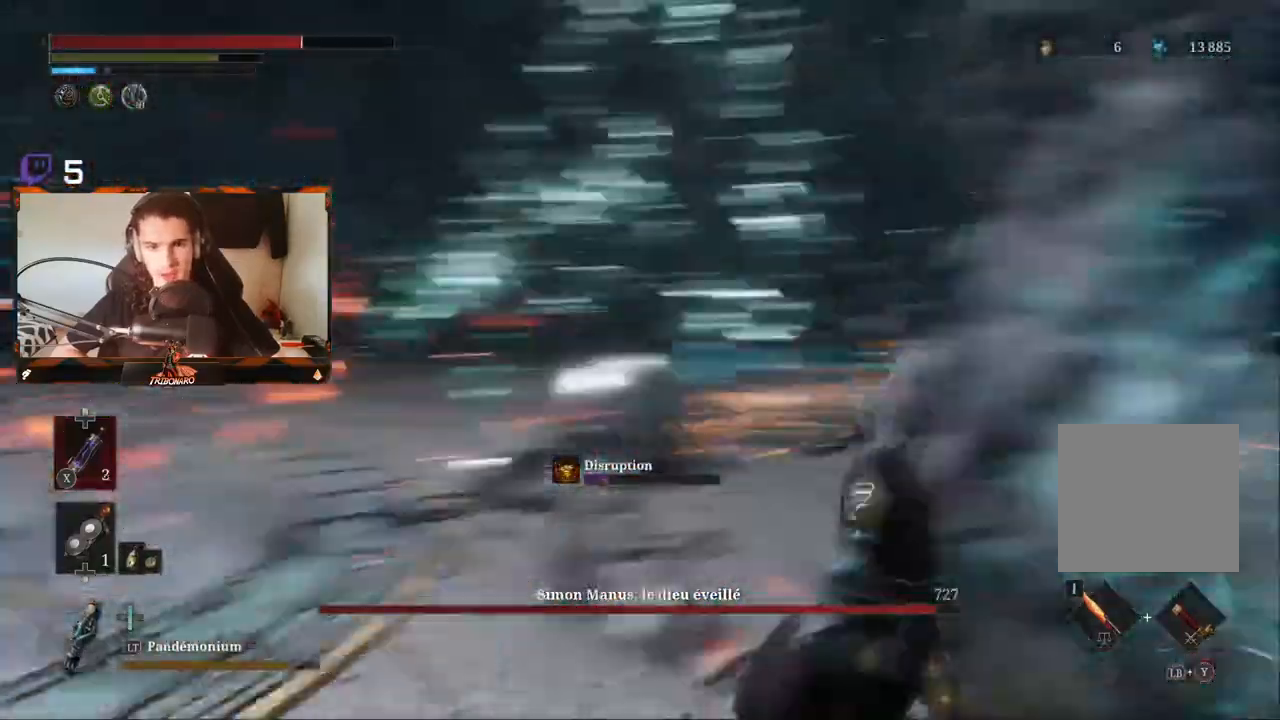
{"dt_ms": 500, "buttons": [], "left_stick": "up", "right_stick": "center", "events": [[133, "left_stick", "up"], [250, "B", "down"], [317, "B", "up"]]}
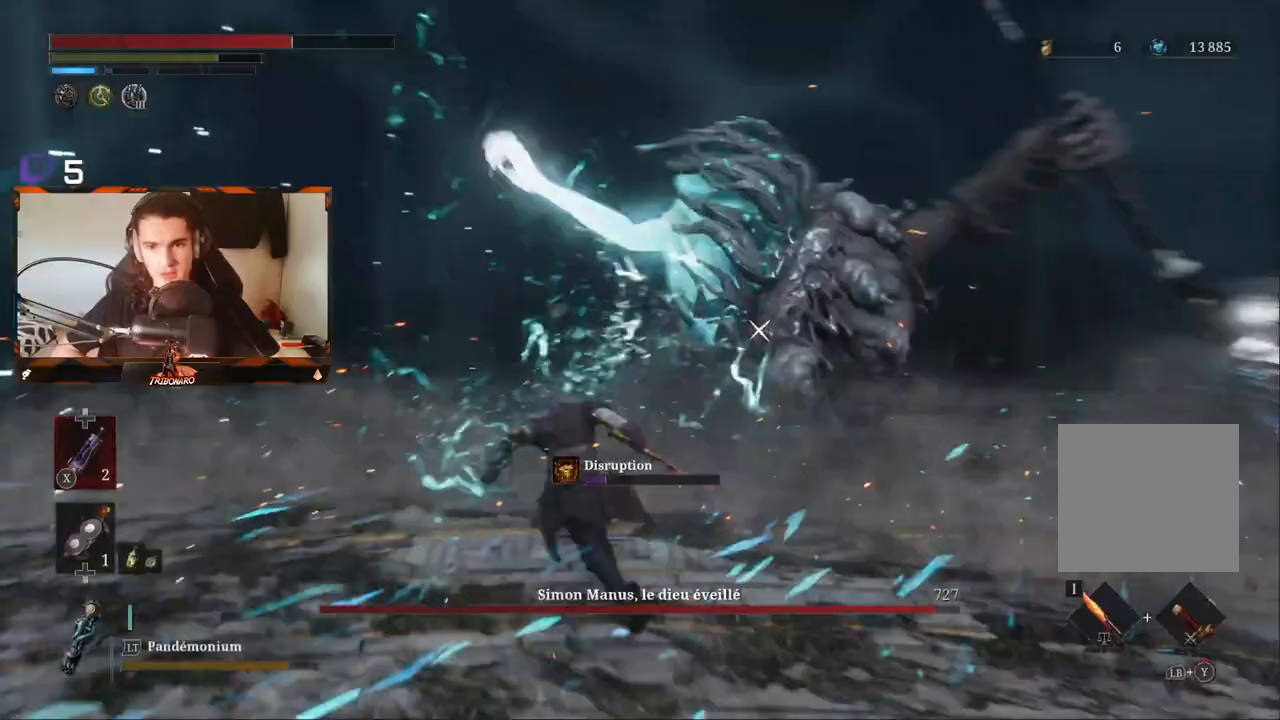
{"dt_ms": 500, "buttons": ["R2"], "left_stick": "up", "right_stick": "center", "events": [[283, "R2", "down"]]}
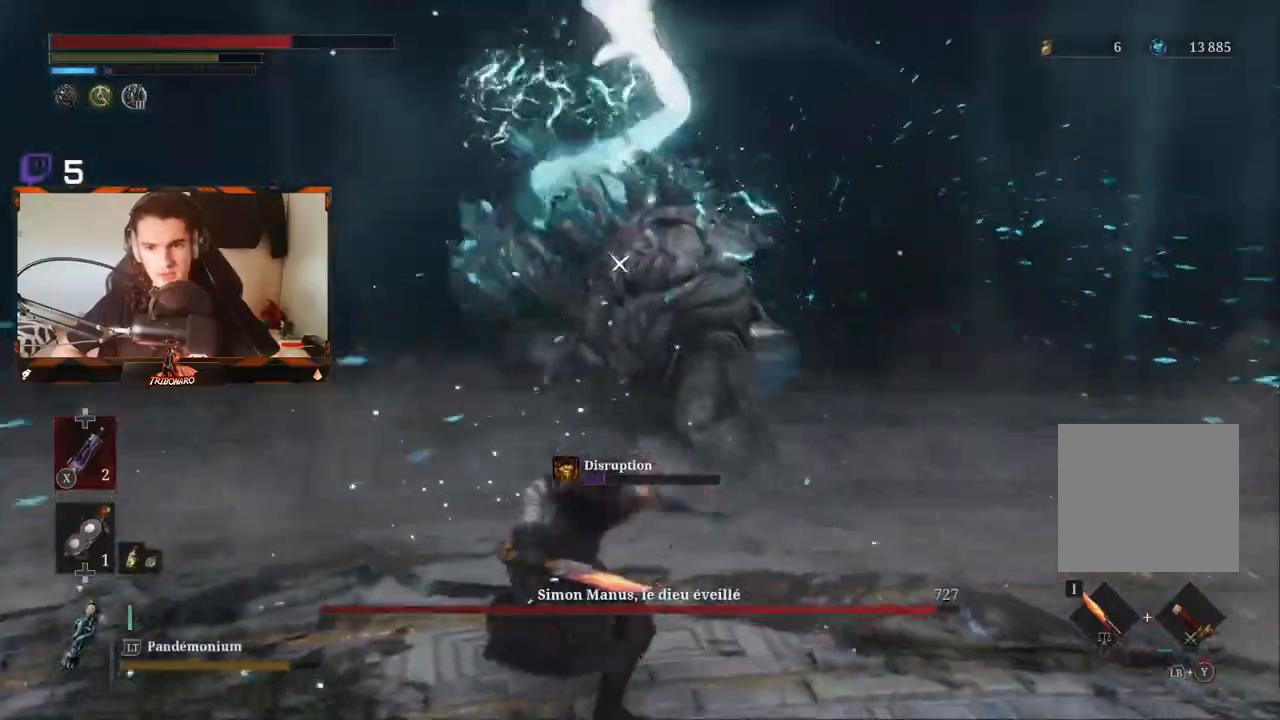
{"dt_ms": 500, "buttons": ["R2"], "left_stick": "up", "right_stick": "center"}
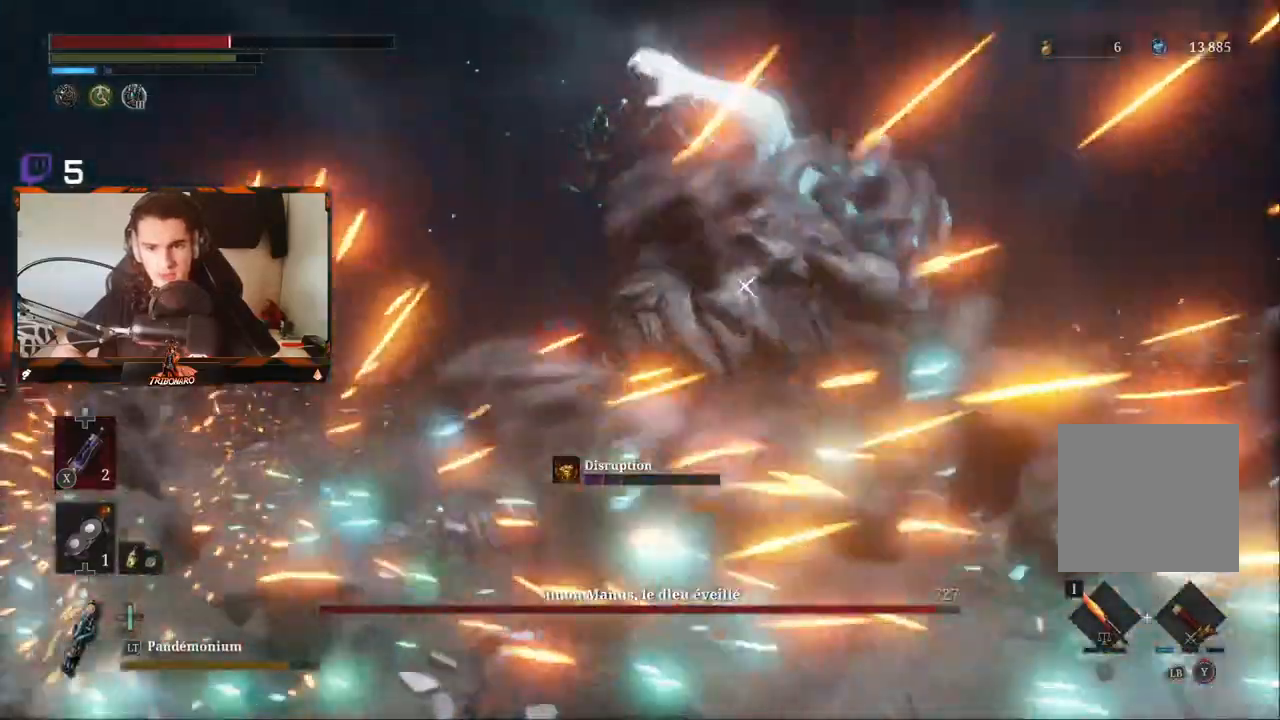
{"dt_ms": 500, "buttons": [], "left_stick": "up-right", "right_stick": "center", "events": [[17, "R2", "up"], [133, "B", "down"], [233, "B", "up"], [233, "left_stick", "up-right"]]}
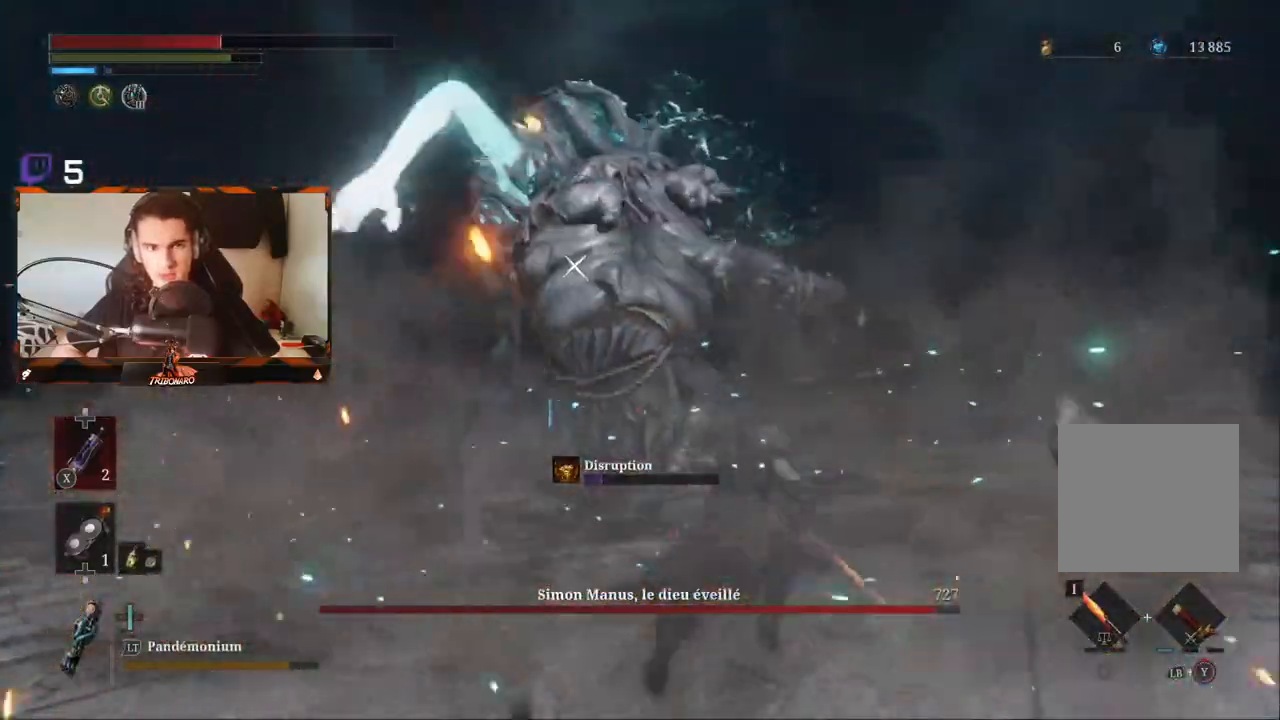
{"dt_ms": 500, "buttons": ["B", "R2"], "left_stick": "up-right", "right_stick": "center", "events": [[67, "R2", "down"], [400, "B", "down"]]}
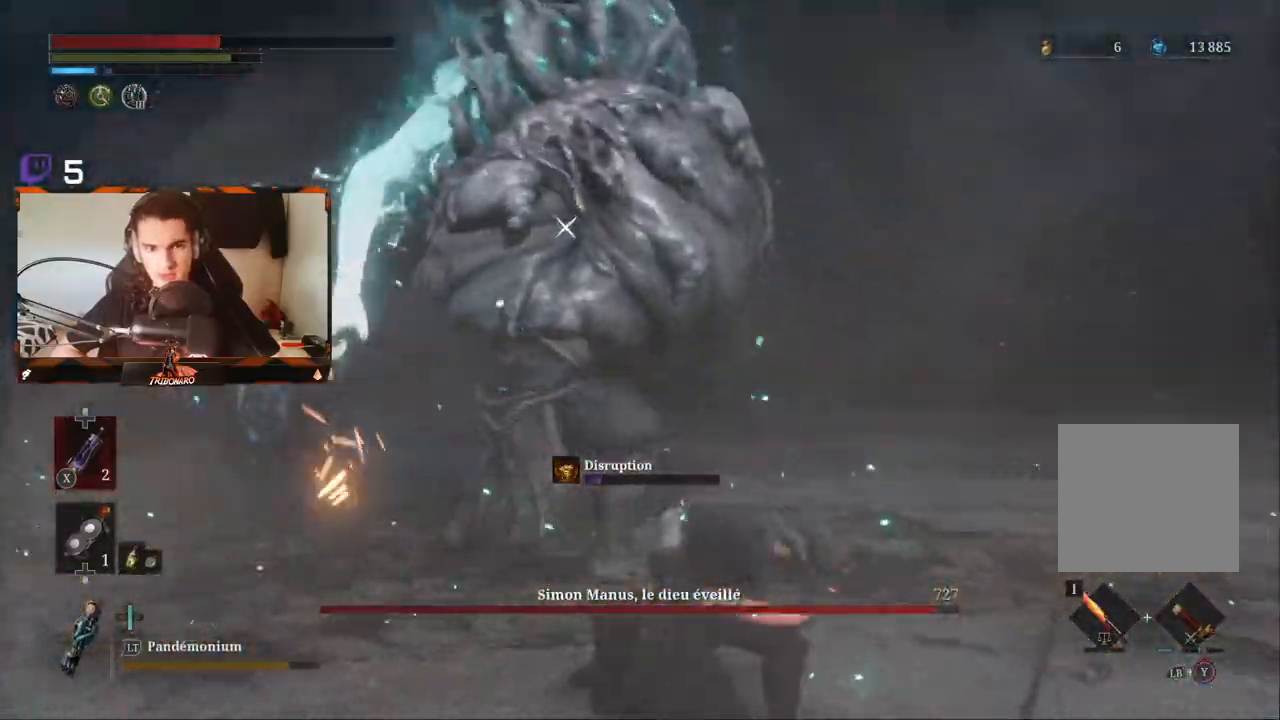
{"dt_ms": 500, "buttons": ["B", "R2"], "left_stick": "up-right", "right_stick": "center", "events": []}
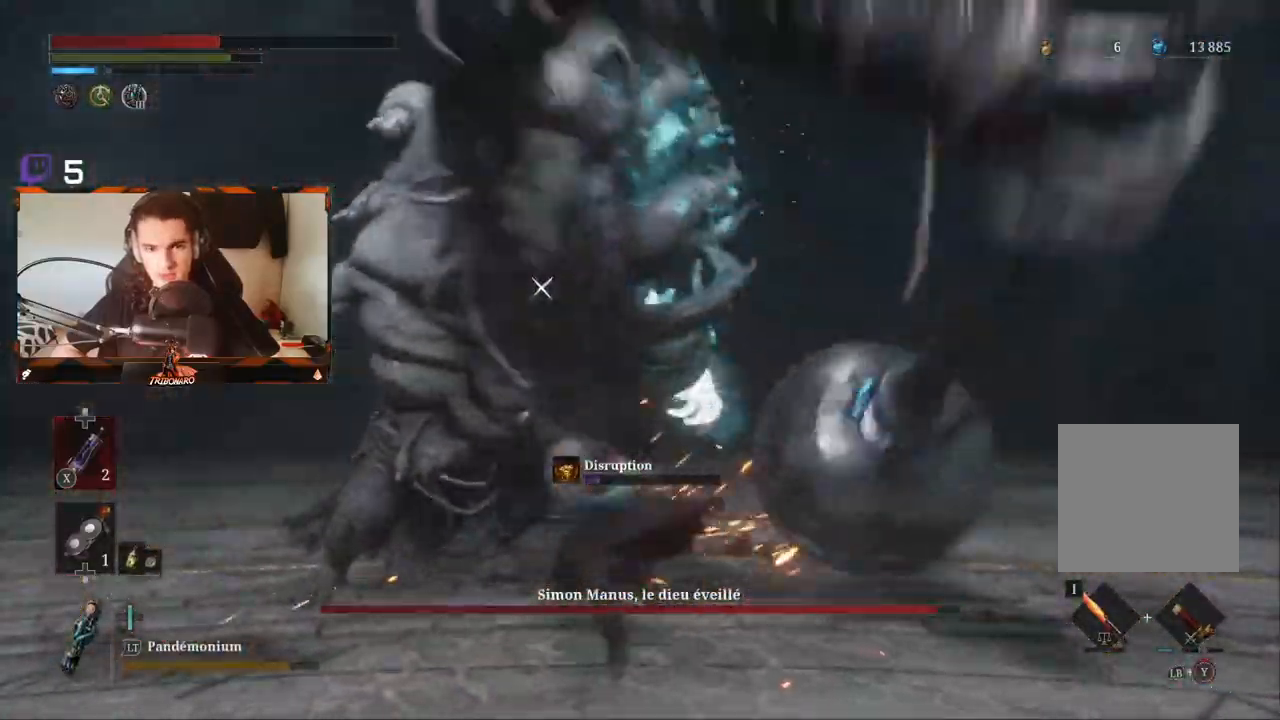
{"dt_ms": 500, "buttons": [], "left_stick": "up-right", "right_stick": "center"}
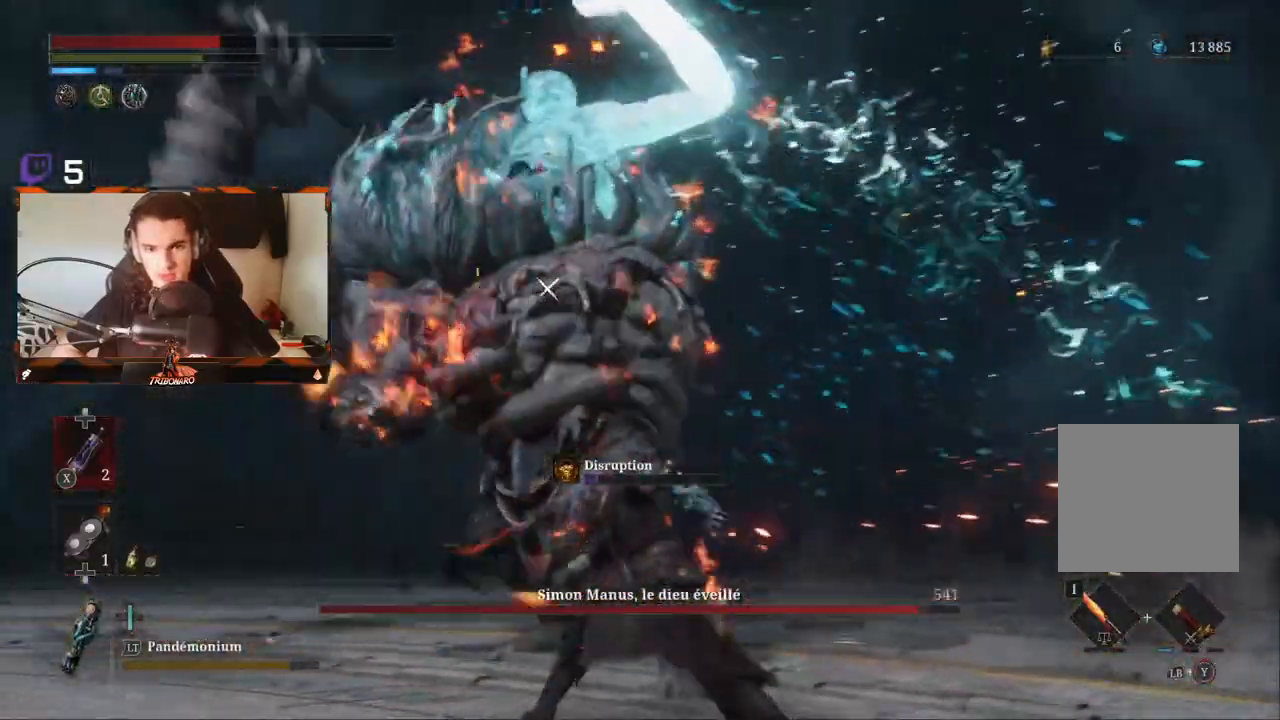
{"dt_ms": 500, "buttons": [], "left_stick": "up-right", "right_stick": "center", "events": [[17, "R1", "down"], [100, "R1", "up"], [183, "R1", "down"], [300, "R1", "up"], [350, "R1", "down"], [450, "R1", "up"]]}
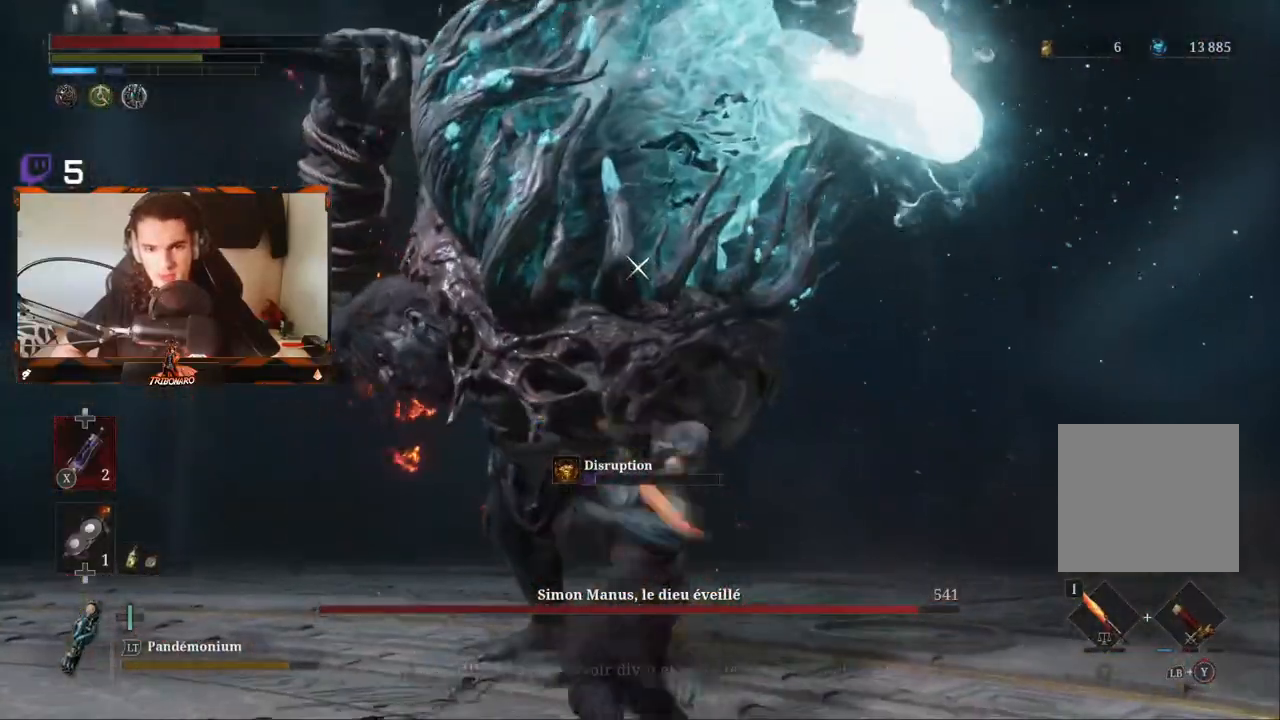
{"dt_ms": 500, "buttons": [], "left_stick": "up-right", "right_stick": "center", "events": [[33, "R1", "down"], [117, "R1", "up"], [200, "R1", "down"], [283, "R1", "up"], [367, "R1", "down"], [483, "R1", "up"]]}
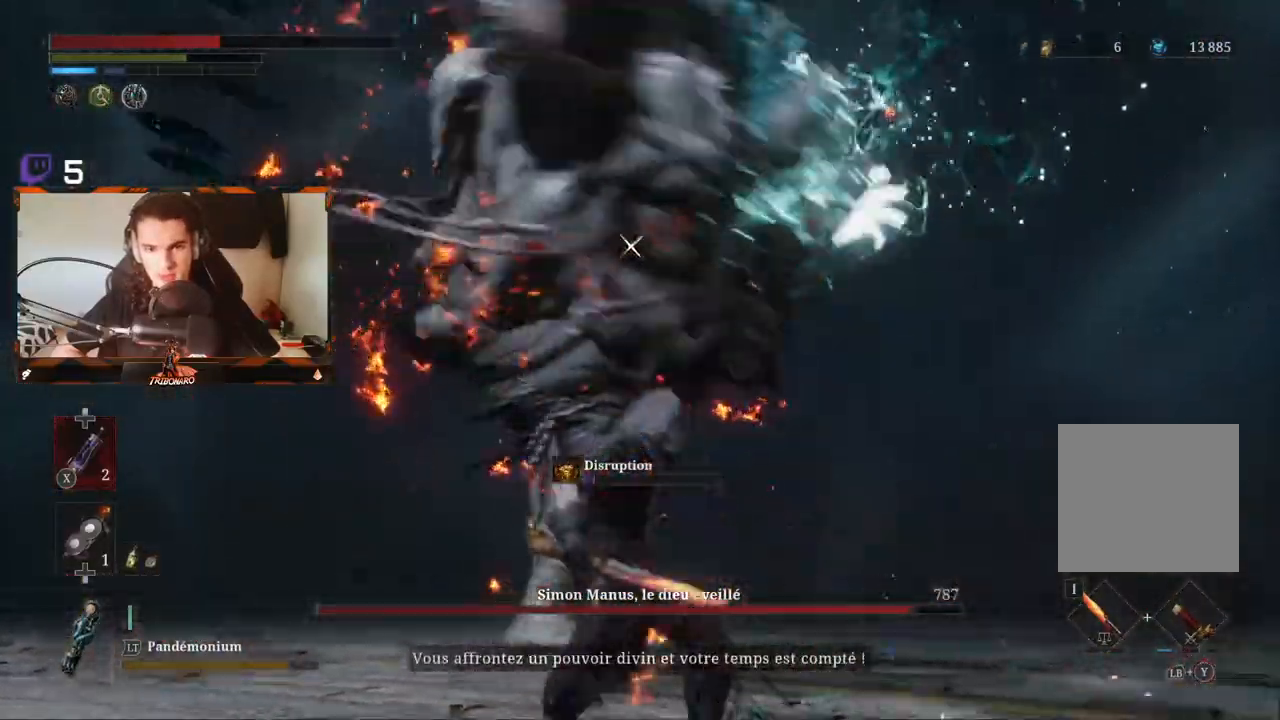
{"dt_ms": 500, "buttons": [], "left_stick": "up-right", "right_stick": "center"}
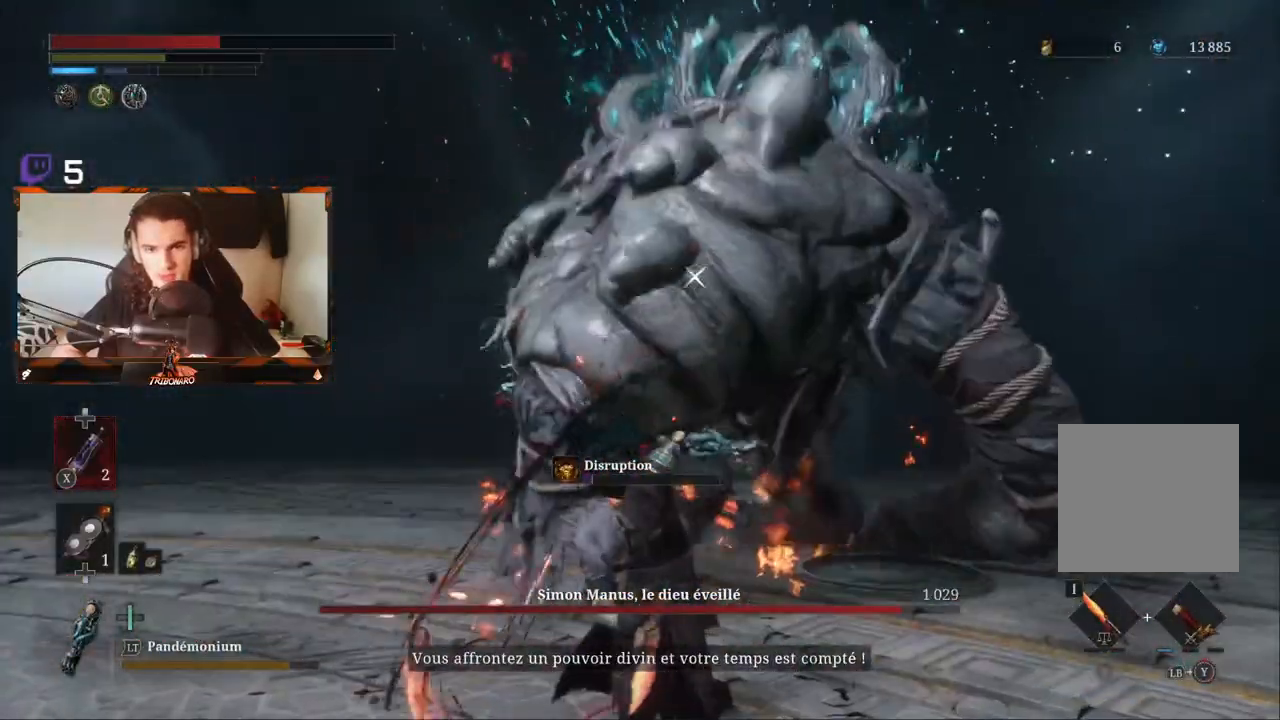
{"dt_ms": 500, "buttons": [], "left_stick": "up-right", "right_stick": "center", "events": []}
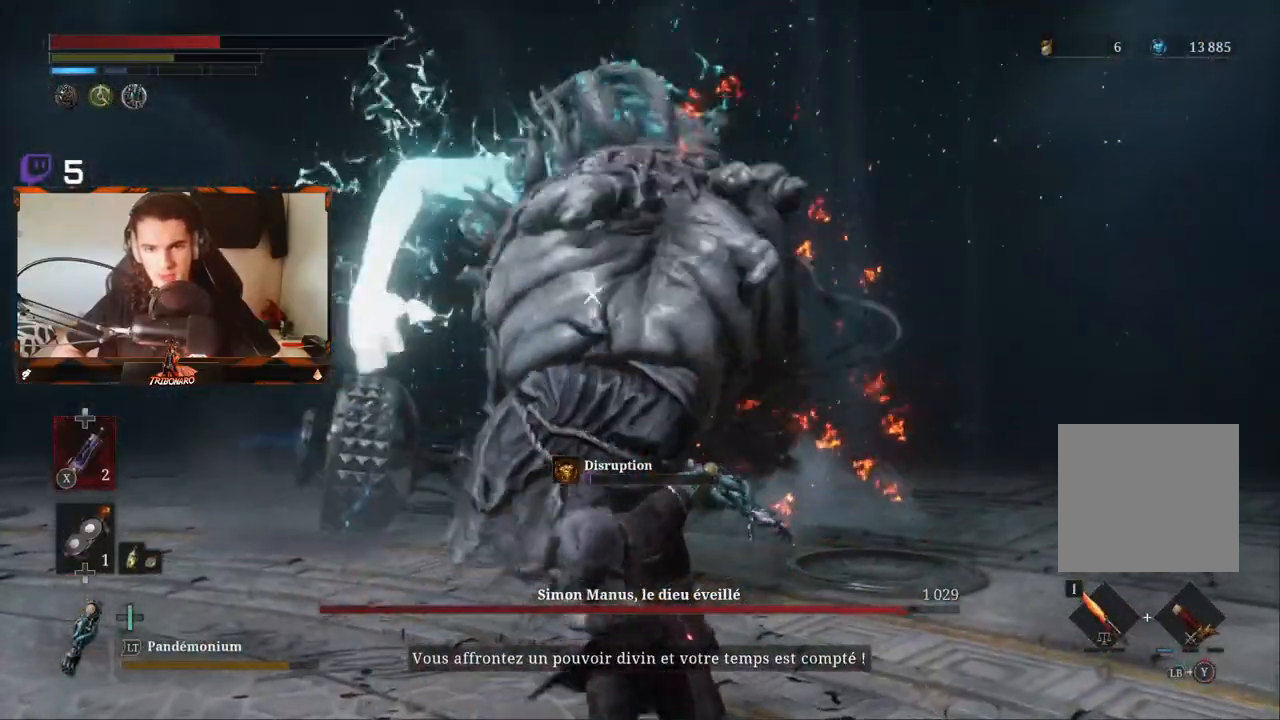
{"dt_ms": 500, "buttons": ["L1"], "left_stick": "up-right", "right_stick": "center", "events": [[500, "L1", "down"]]}
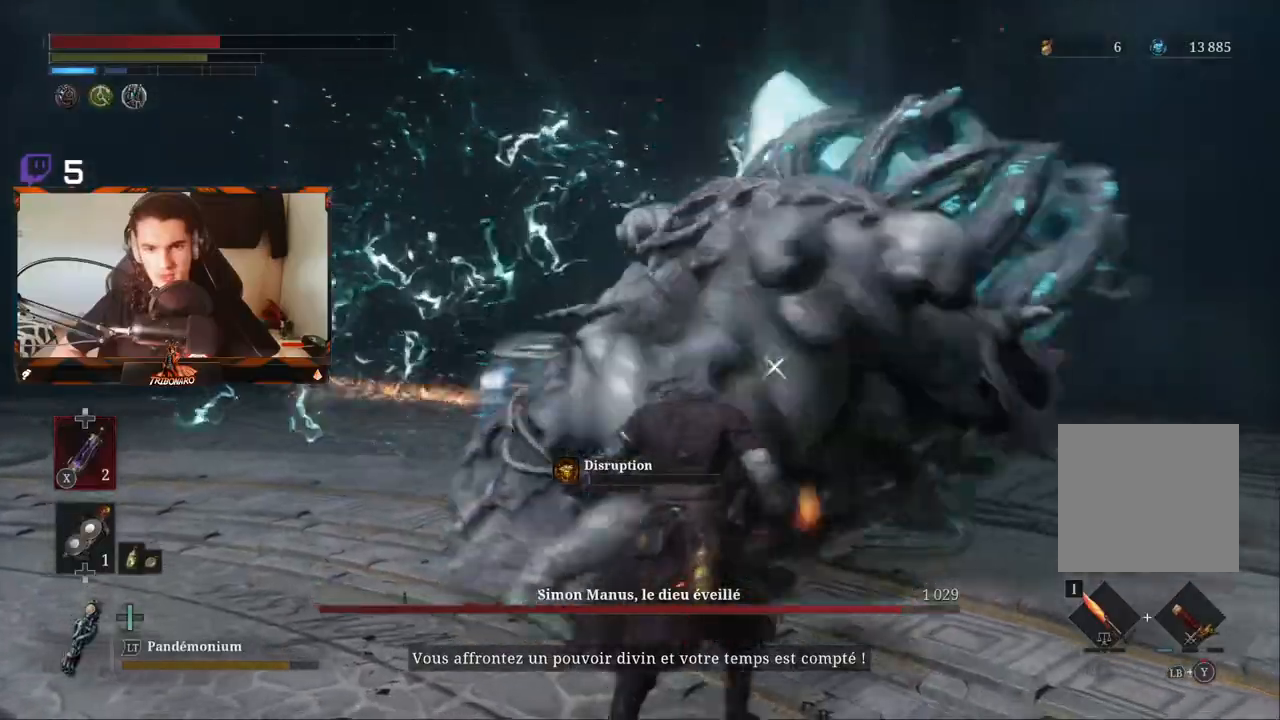
{"dt_ms": 500, "buttons": [], "left_stick": "up", "right_stick": "center", "events": [[250, "L1", "up"], [433, "left_stick", "up"]]}
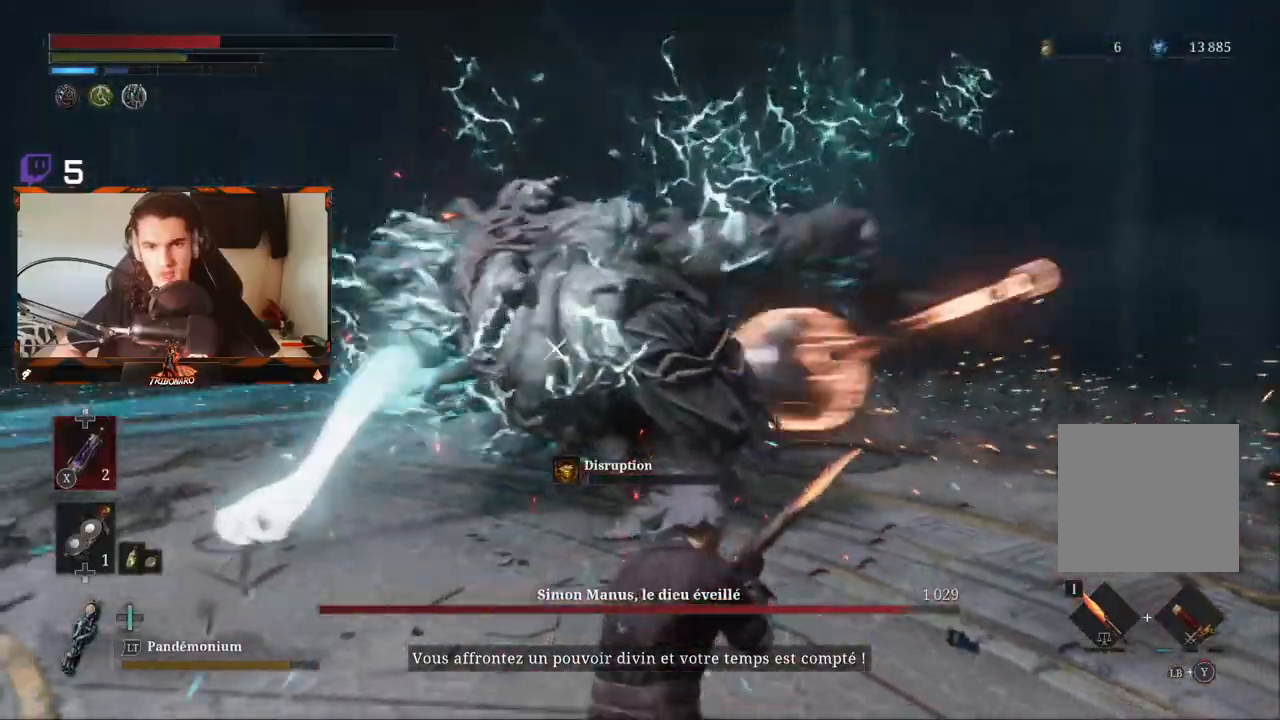
{"dt_ms": 500, "buttons": ["R2"], "left_stick": "up", "right_stick": "center", "events": [[217, "R2", "down"]]}
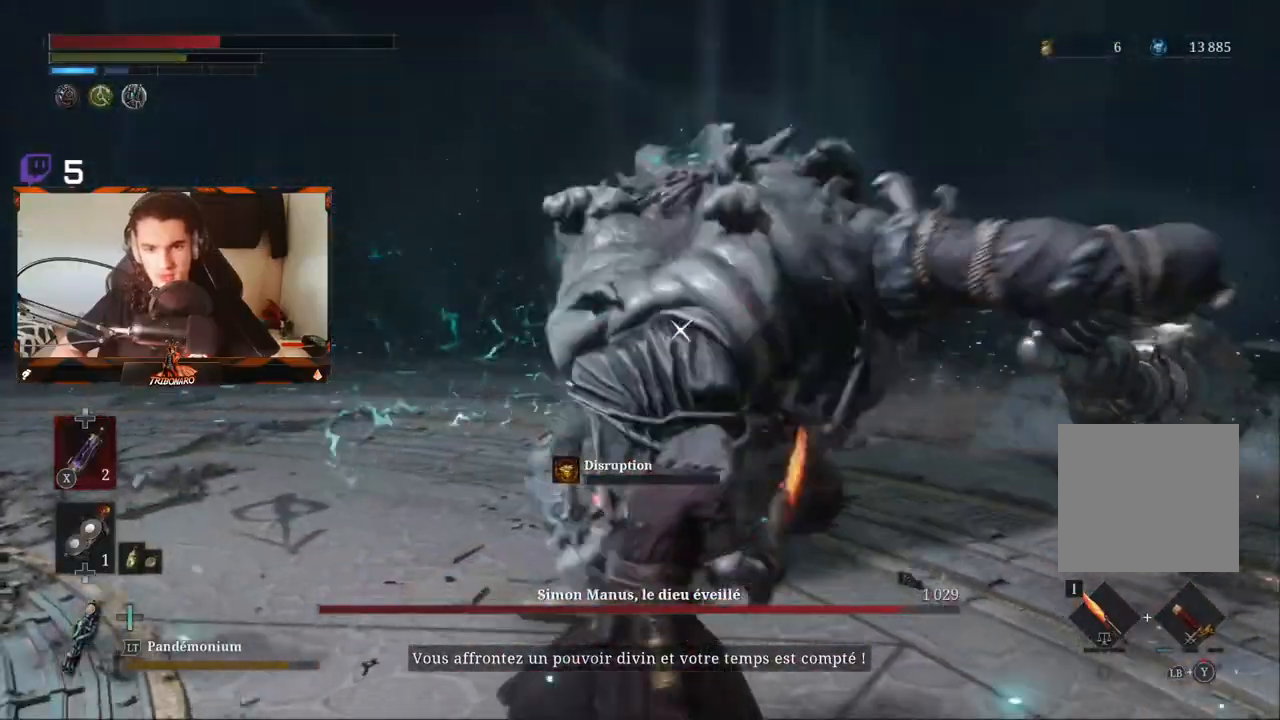
{"dt_ms": 500, "buttons": ["L2"], "left_stick": "up-right", "right_stick": "center", "events": [[100, "L2", "down"], [133, "left_stick", "up-right"], [167, "R2", "up"], [250, "L2", "up"], [300, "L2", "down"], [383, "L2", "up"], [467, "L2", "down"]]}
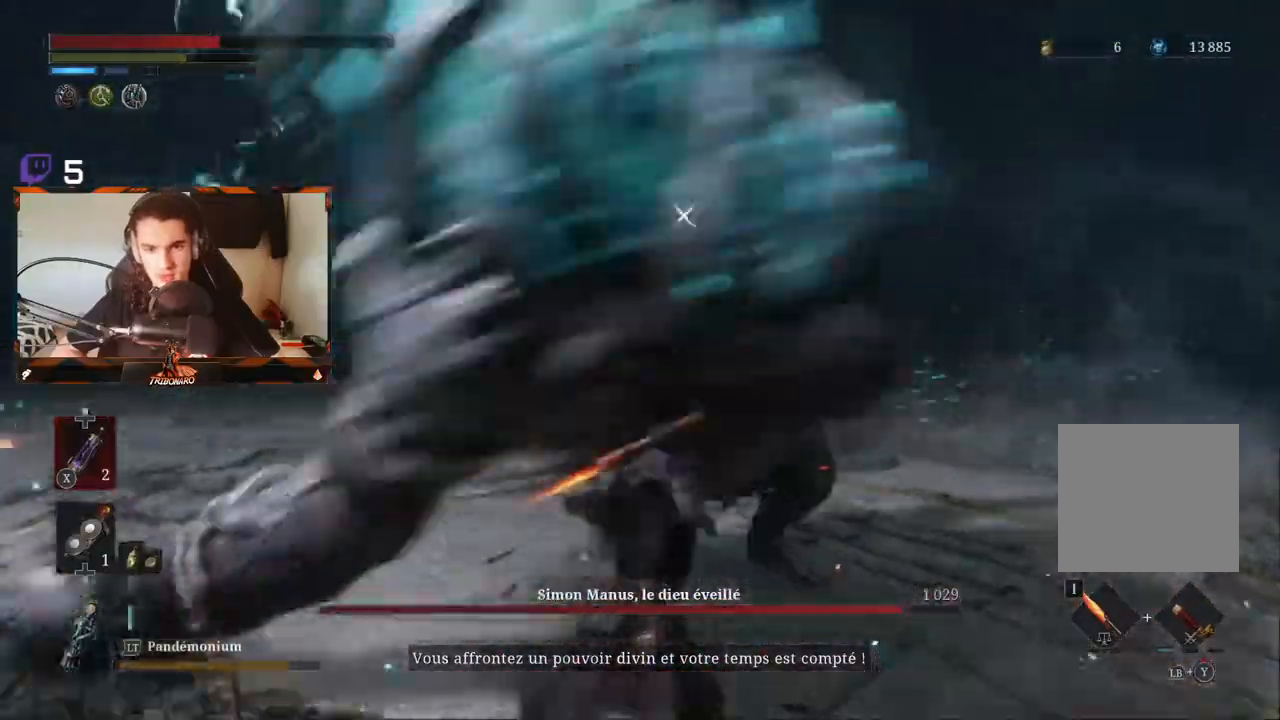
{"dt_ms": 500, "buttons": [], "left_stick": "up", "right_stick": "center", "events": [[50, "L2", "up"], [483, "left_stick", "up"]]}
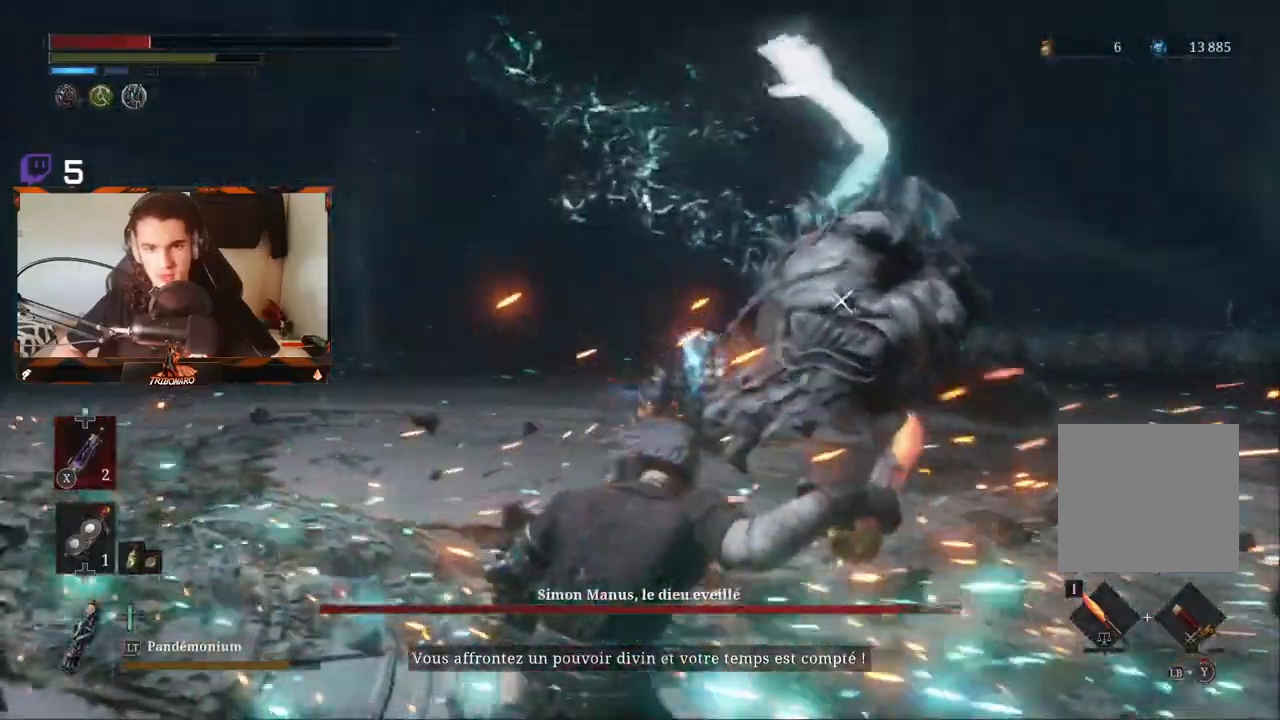
{"dt_ms": 500, "buttons": [], "left_stick": "left", "right_stick": "center", "events": [[83, "left_stick", "center"], [167, "left_stick", "down-left"], [267, "X", "down"], [317, "X", "up"], [433, "left_stick", "left"]]}
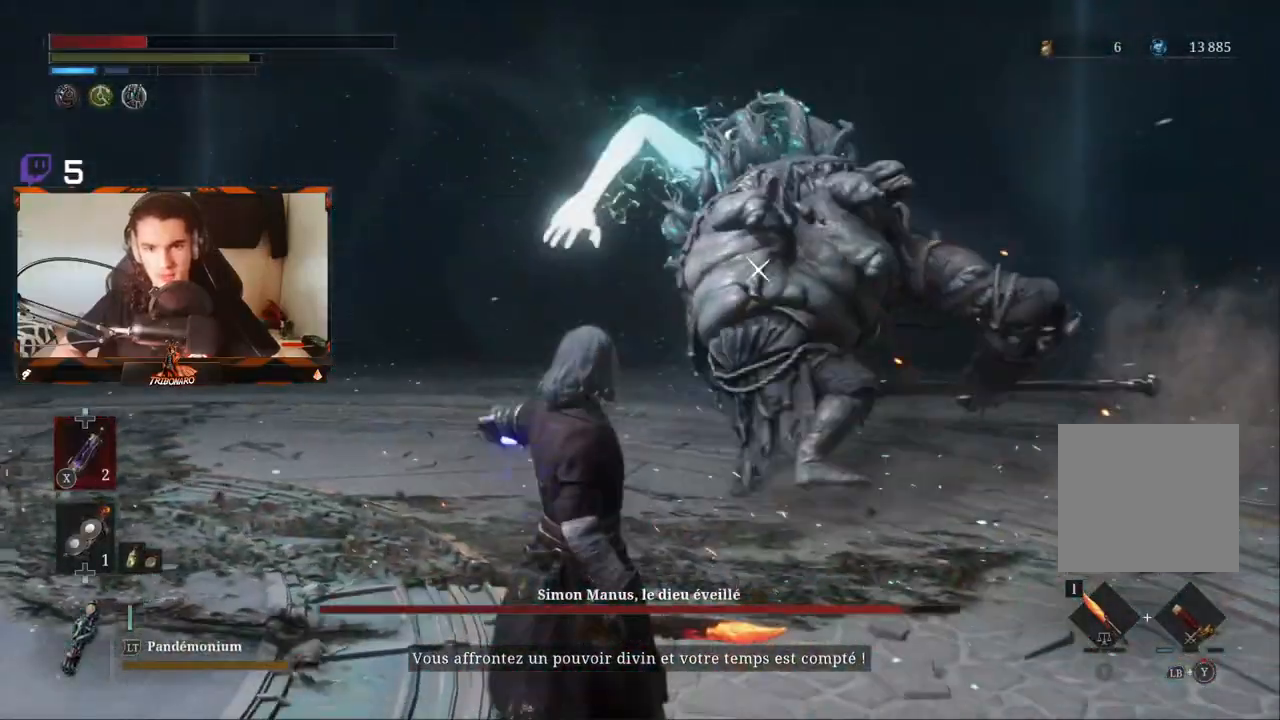
{"dt_ms": 500, "buttons": [], "left_stick": "up-left", "right_stick": "center", "events": [[83, "left_stick", "up-left"]]}
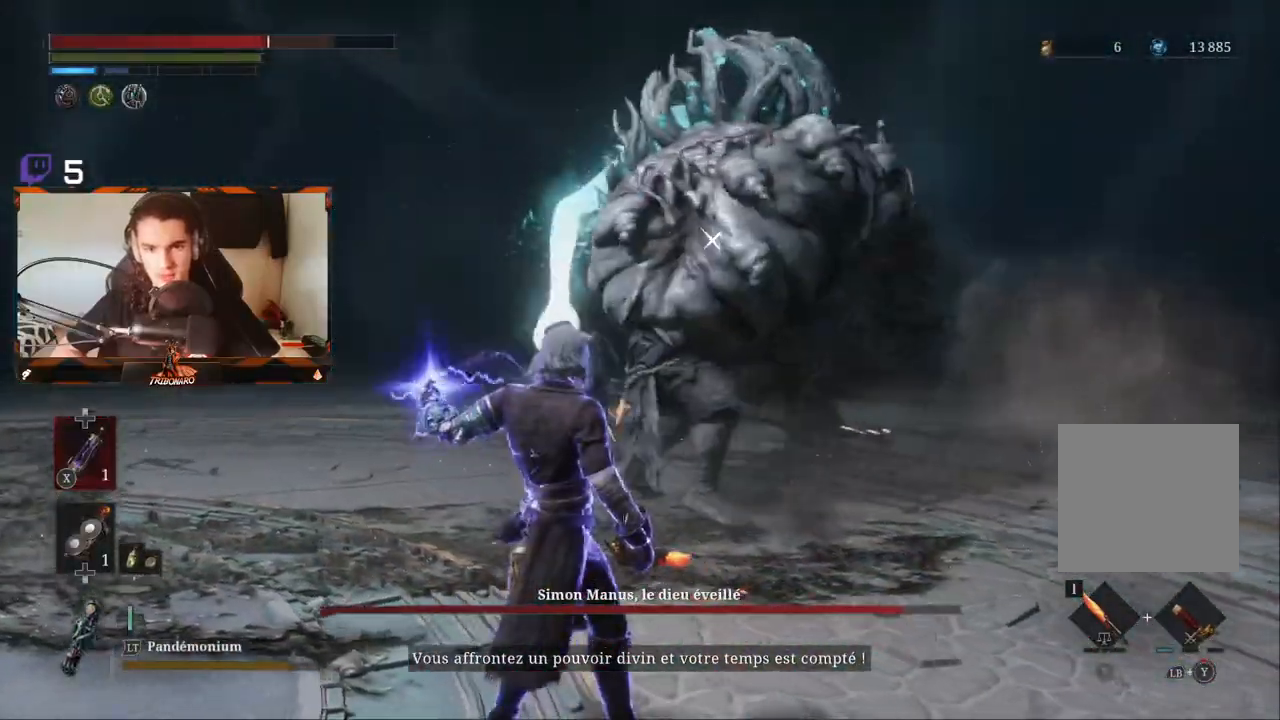
{"dt_ms": 500, "buttons": ["L1"], "left_stick": "up-left", "right_stick": "center", "events": [[350, "L1", "down"]]}